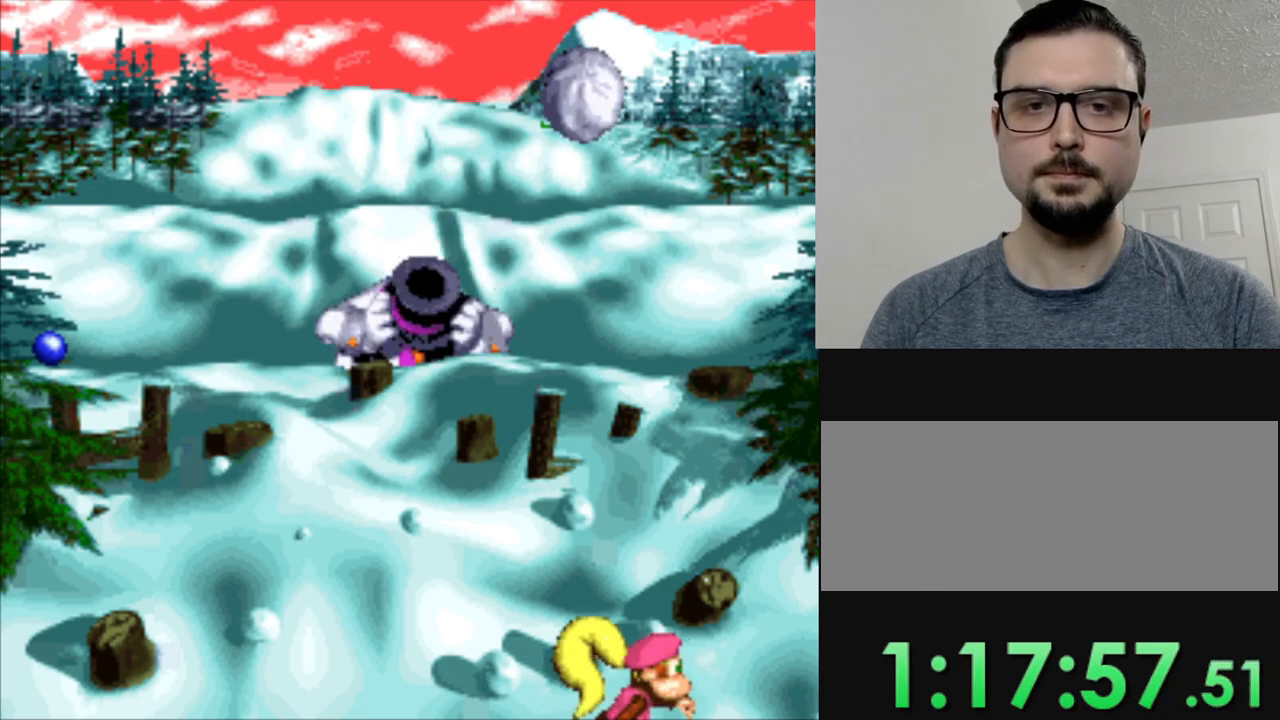
Gameplay with a controller (Nintendo layout); each line is a JSON object with the inputs held at the frame after it. "events" lists button and stick changes between this image and that frame as [ms after this image, input, new state], when the widget could be followed in between. Not read: L3 R3.
{"buttons": ["DPAD_LEFT"], "events": [[333, "DPAD_LEFT", "up"], [400, "DPAD_LEFT", "down"]]}
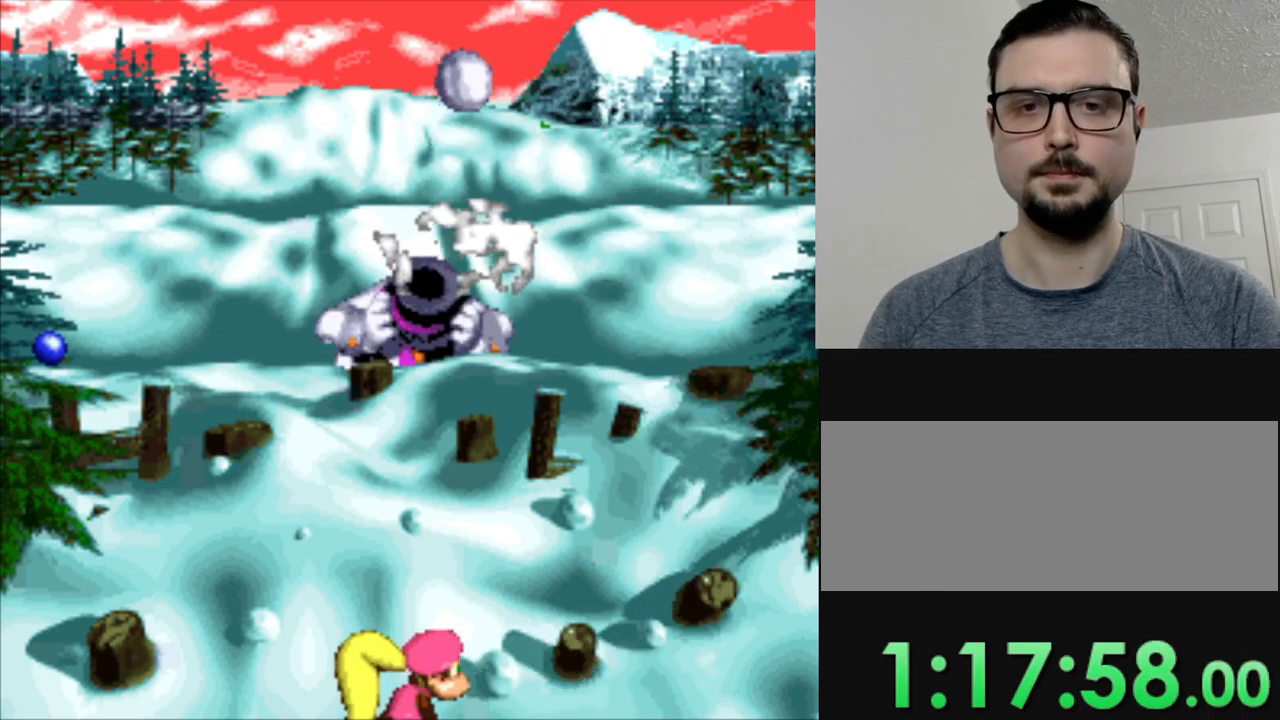
{"buttons": [], "events": [[50, "DPAD_LEFT", "up"], [234, "DPAD_LEFT", "down"], [401, "DPAD_LEFT", "up"]]}
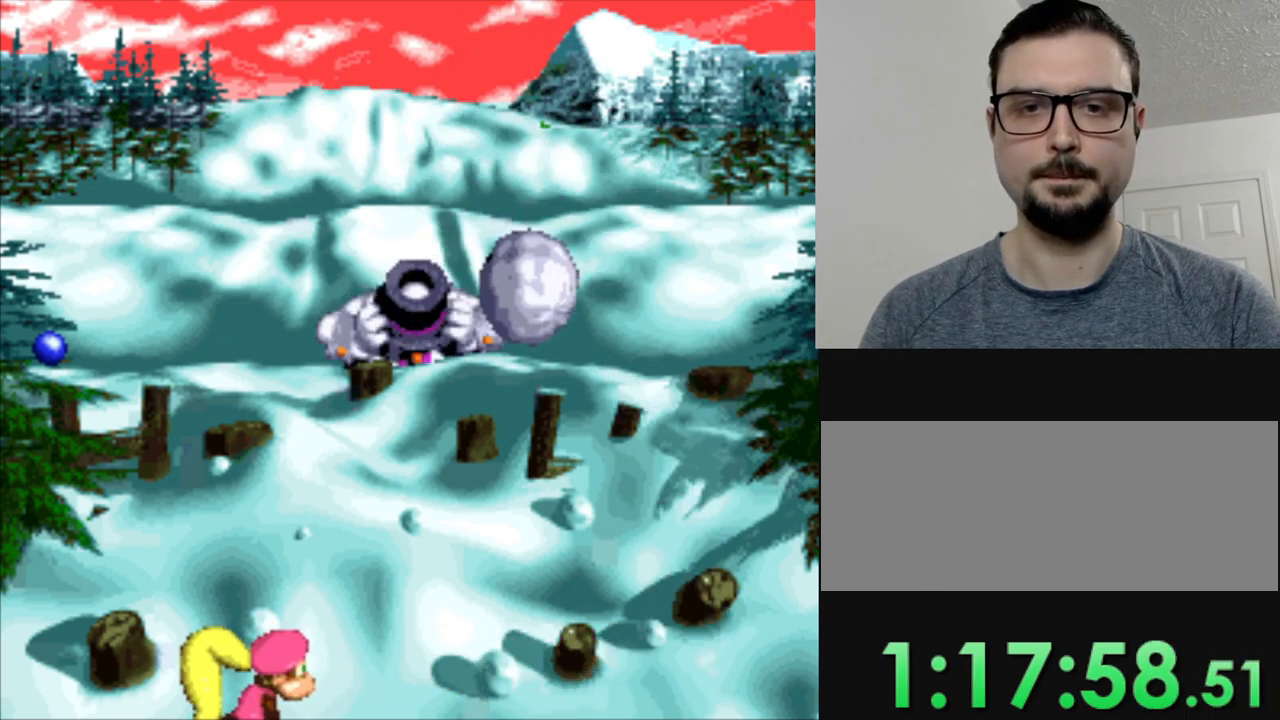
{"buttons": [], "events": [[183, "DPAD_LEFT", "down"], [300, "DPAD_LEFT", "up"]]}
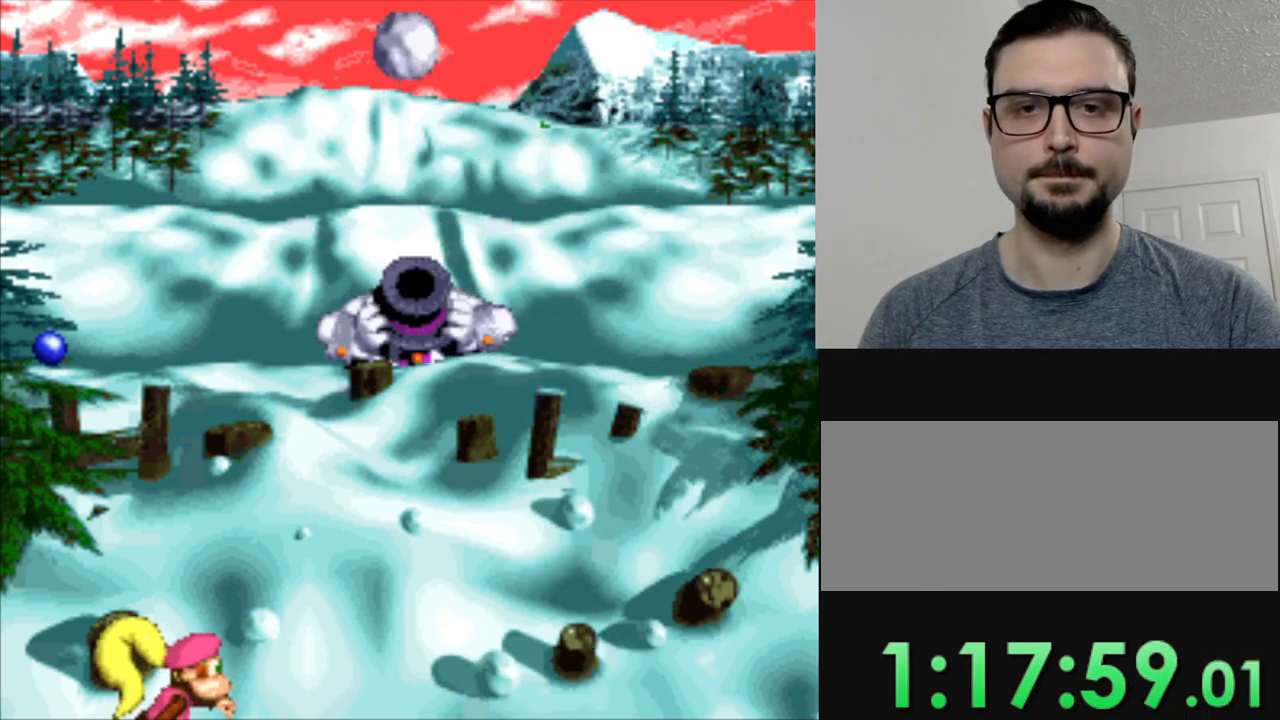
{"buttons": [], "events": []}
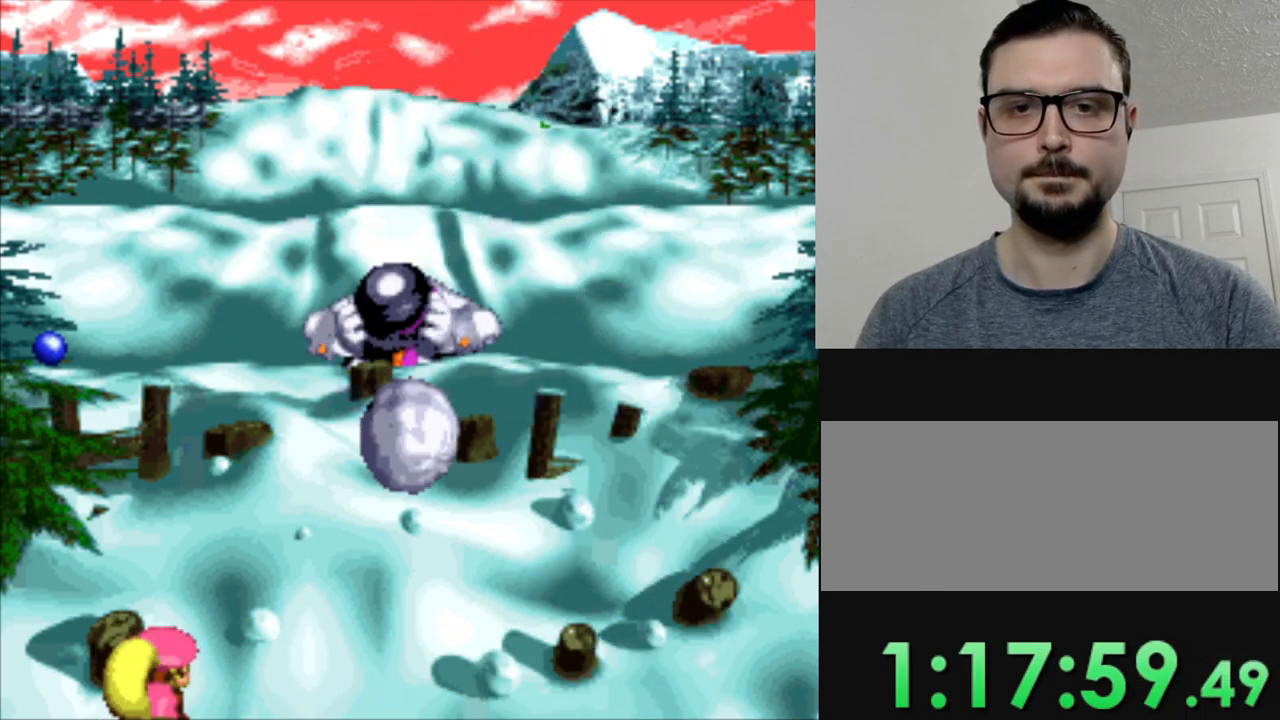
{"buttons": ["DPAD_RIGHT"], "events": [[133, "DPAD_RIGHT", "down"]]}
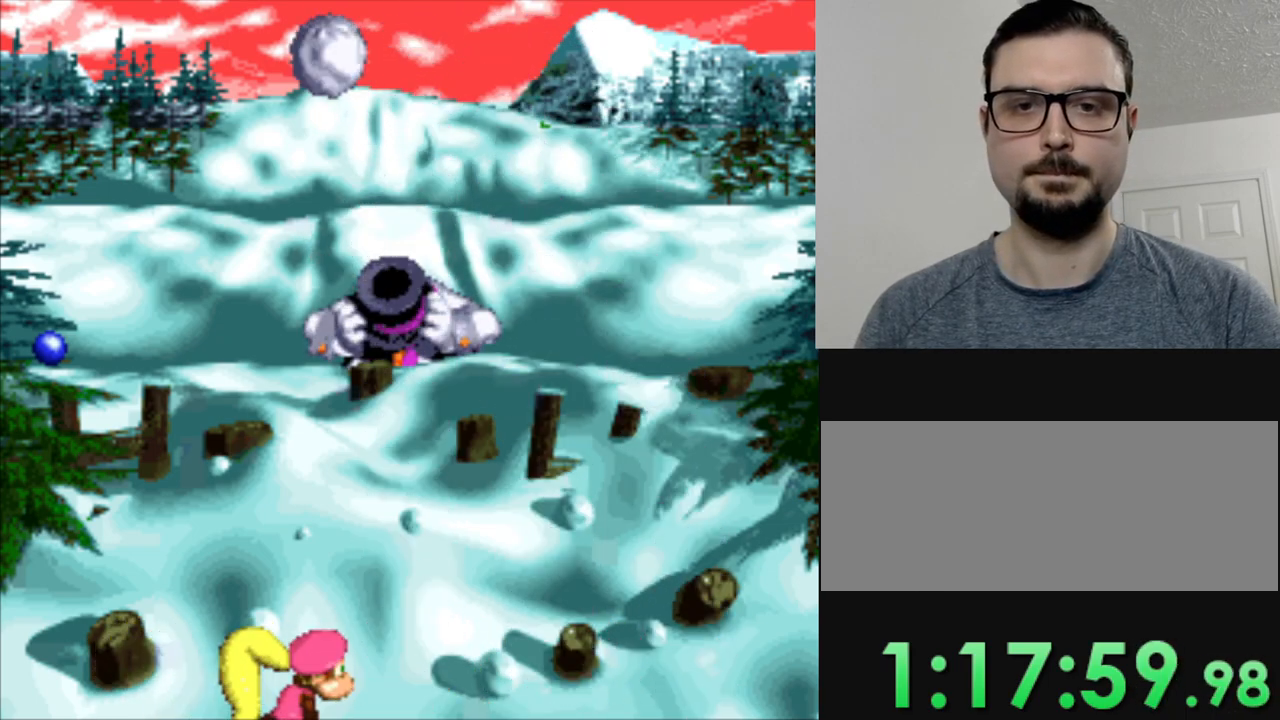
{"buttons": [], "events": [[100, "DPAD_RIGHT", "up"]]}
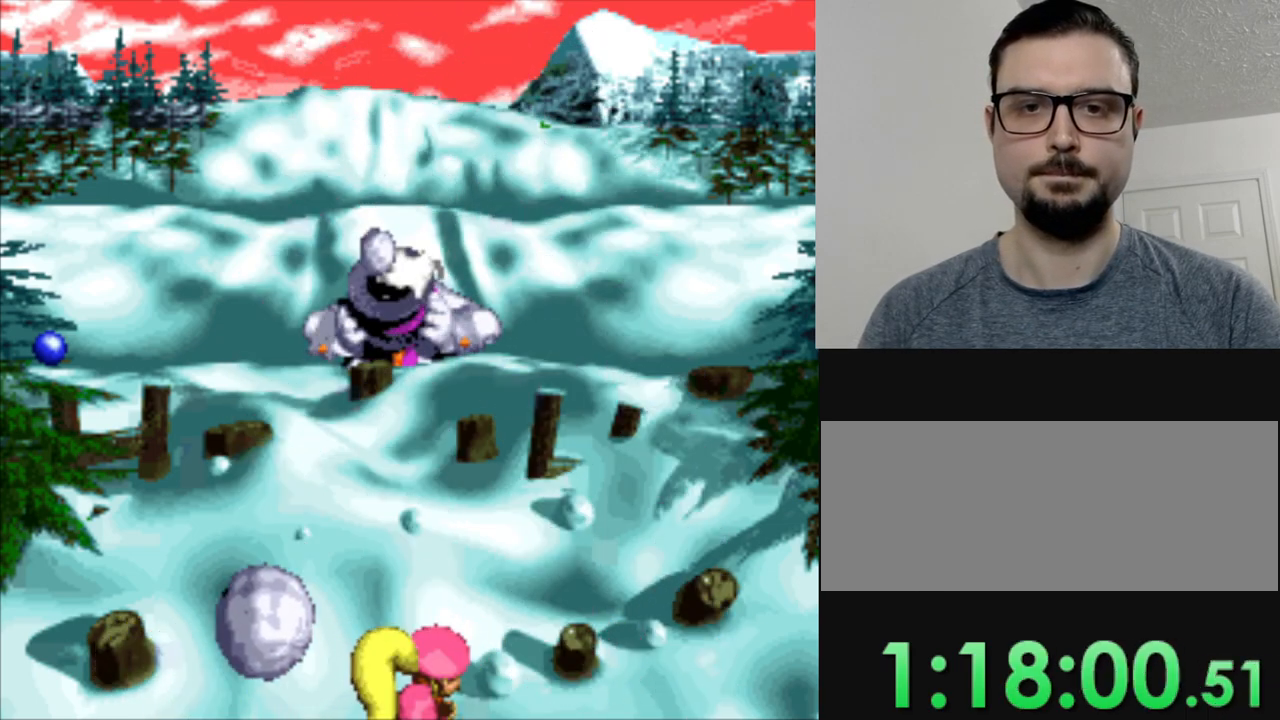
{"buttons": [], "events": [[16, "DPAD_RIGHT", "down"], [200, "DPAD_RIGHT", "up"]]}
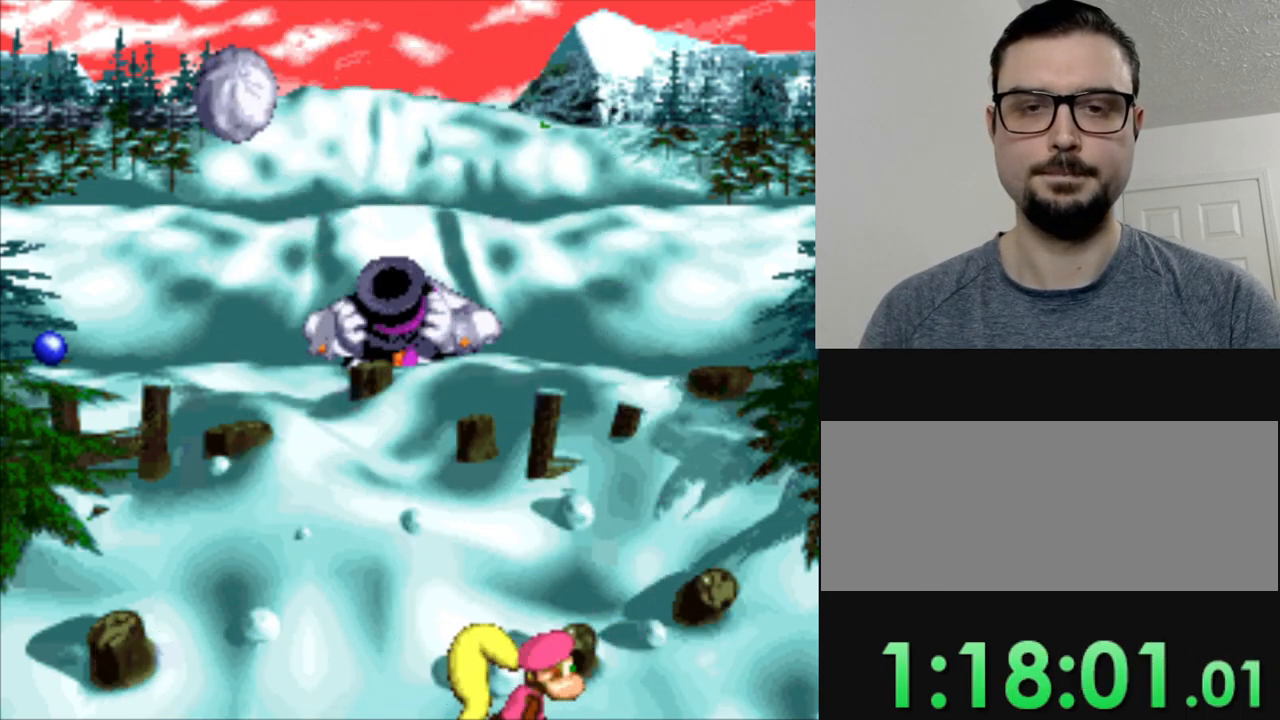
{"buttons": [], "events": [[284, "DPAD_RIGHT", "down"], [367, "DPAD_RIGHT", "up"]]}
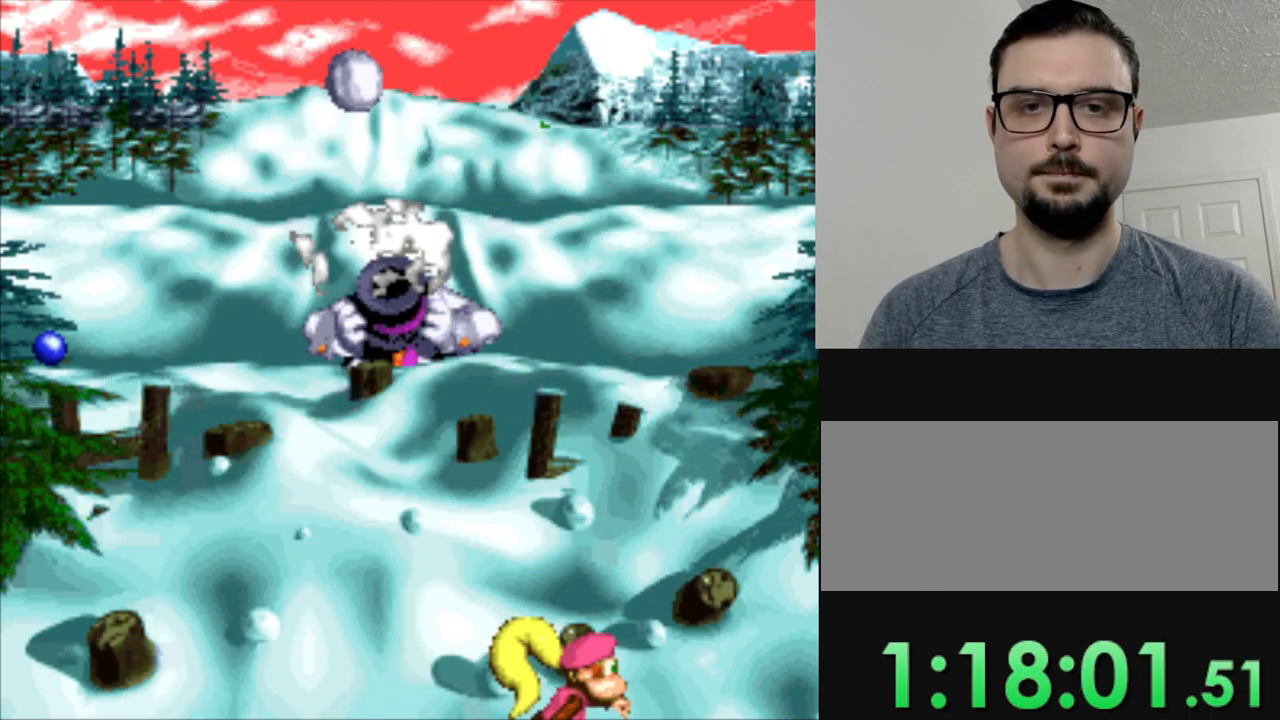
{"buttons": [], "events": []}
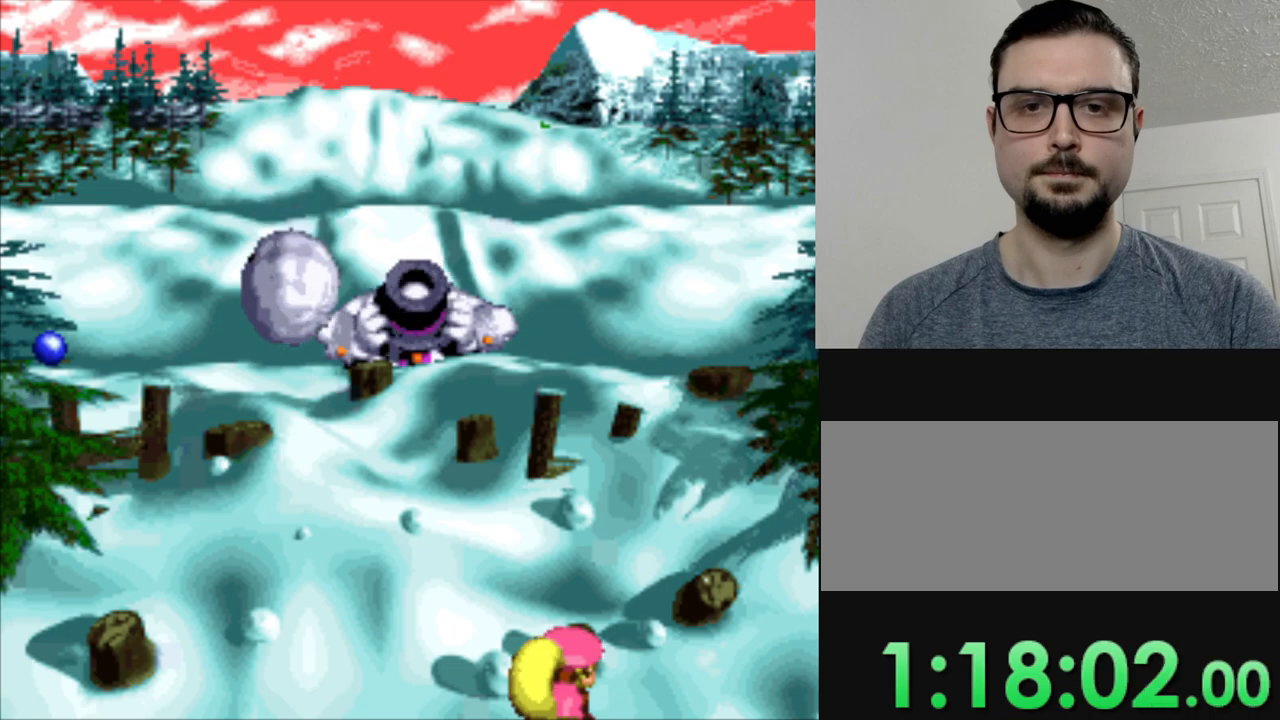
{"buttons": [], "events": [[200, "DPAD_RIGHT", "down"], [300, "DPAD_RIGHT", "up"]]}
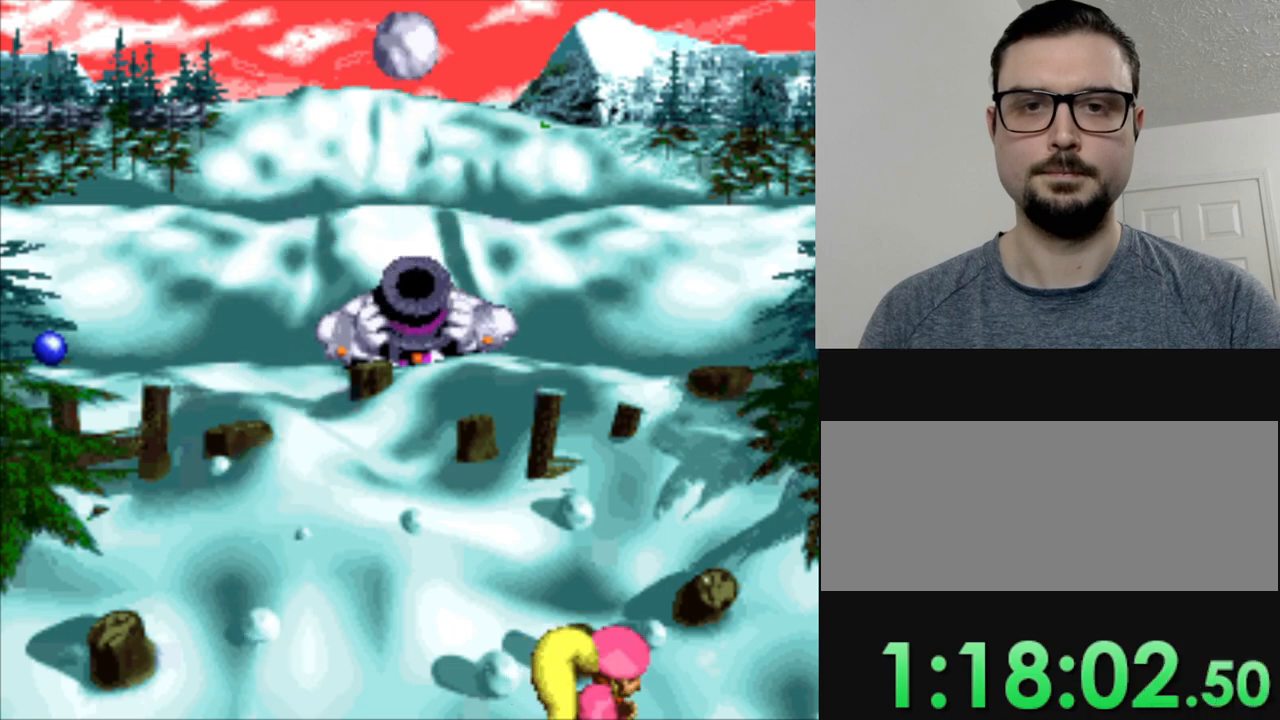
{"buttons": [], "events": []}
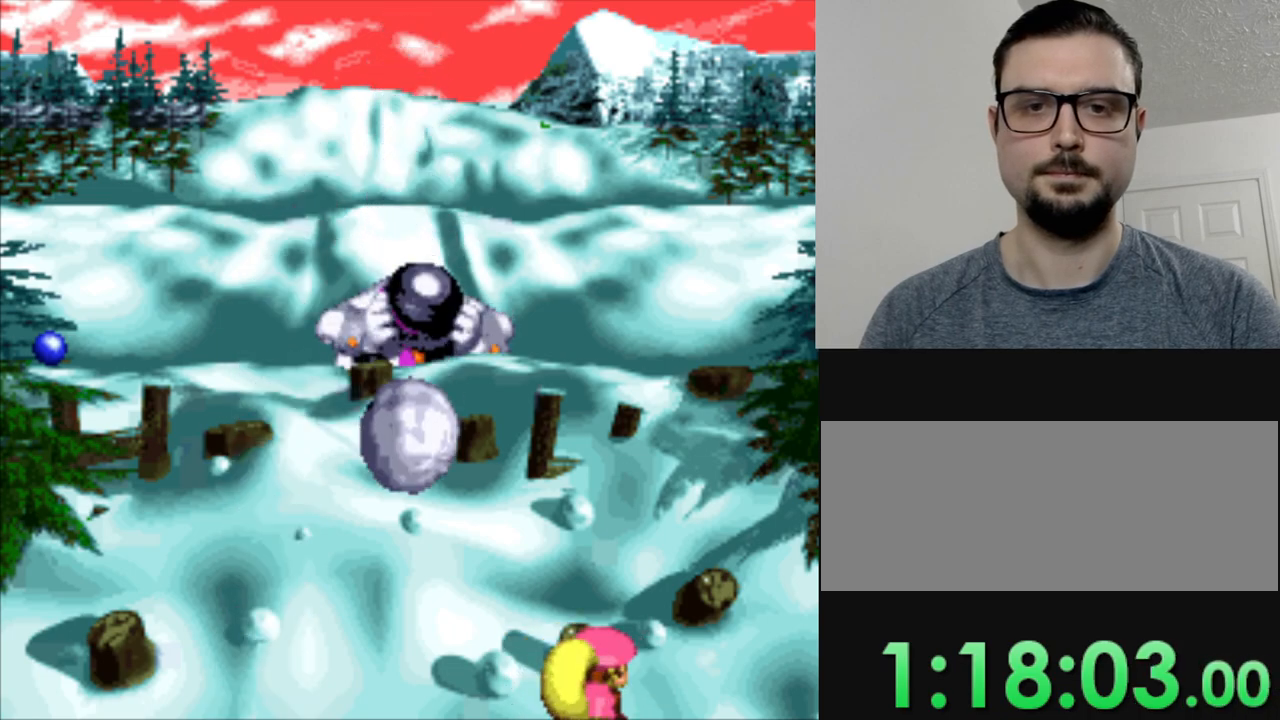
{"buttons": ["DPAD_LEFT"], "events": [[150, "DPAD_LEFT", "down"]]}
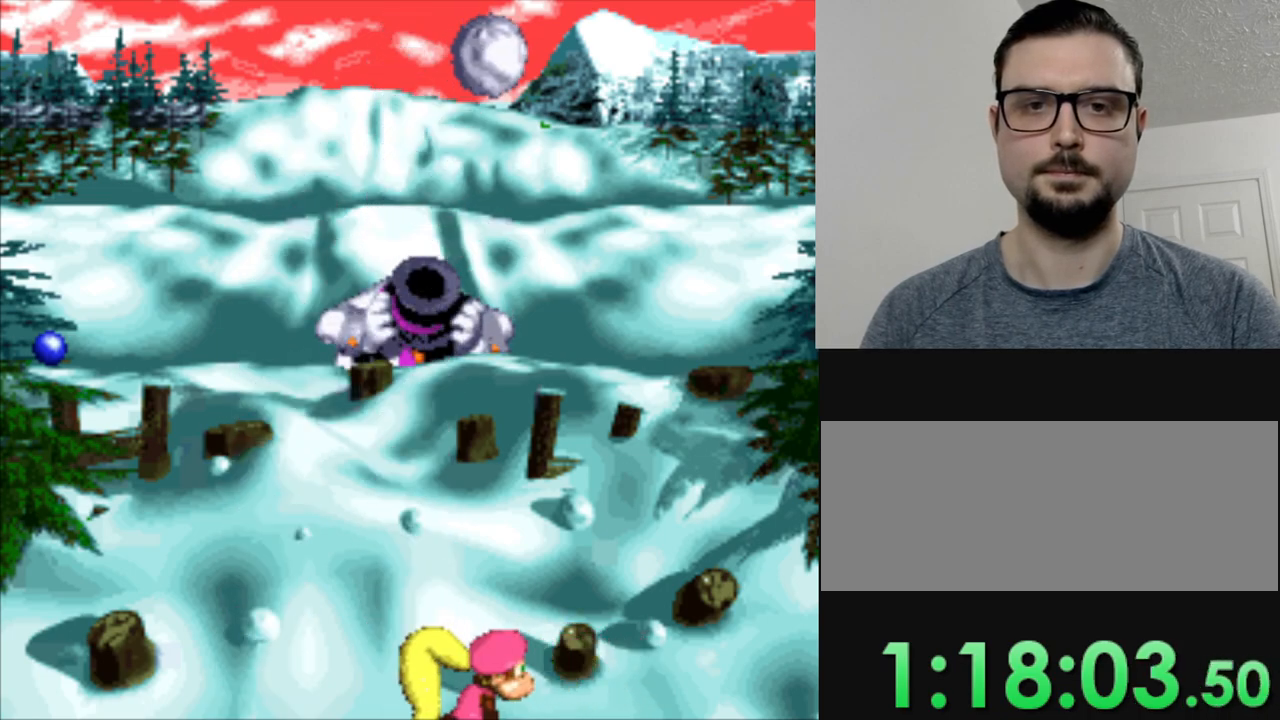
{"buttons": [], "events": [[100, "DPAD_LEFT", "up"]]}
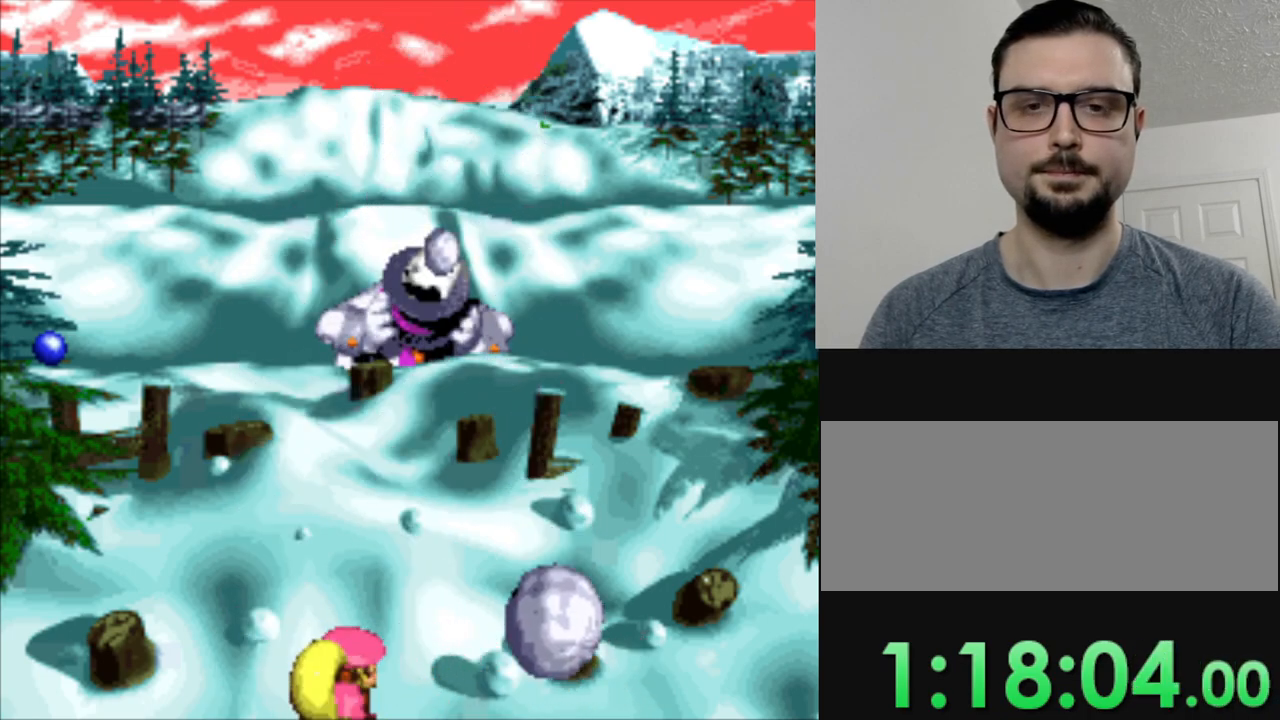
{"buttons": [], "events": [[134, "DPAD_LEFT", "down"], [300, "DPAD_LEFT", "up"]]}
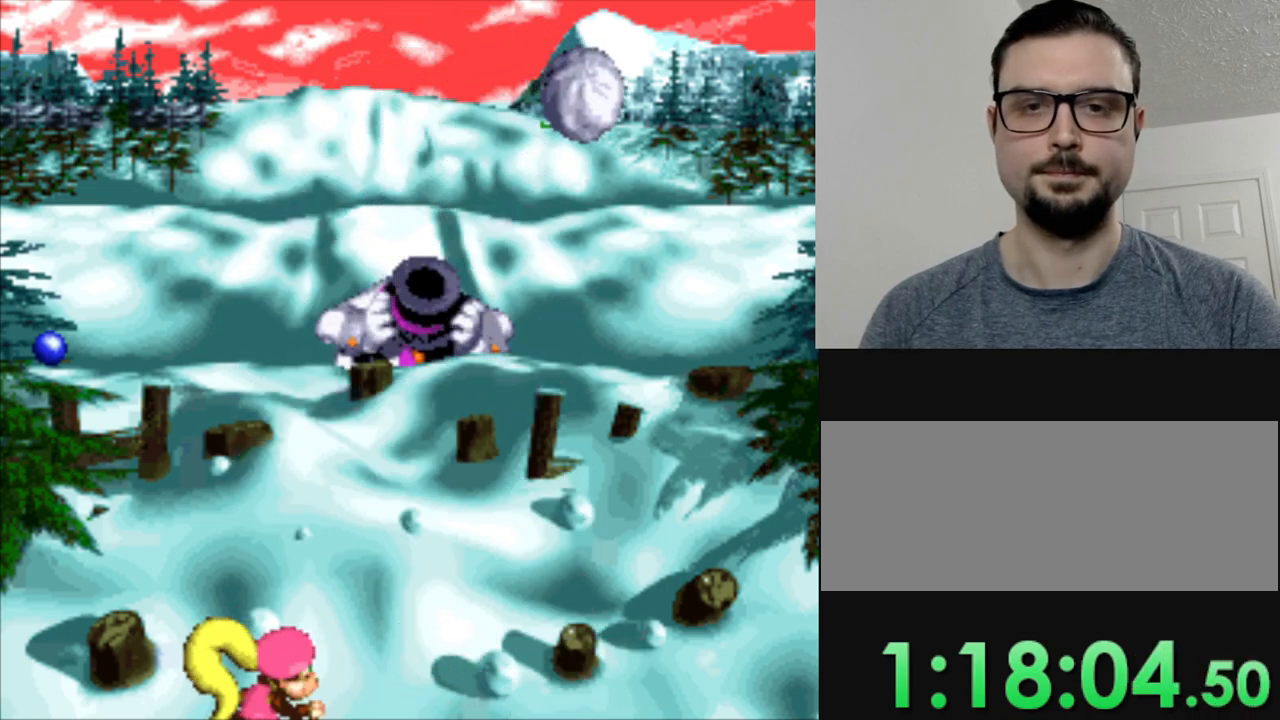
{"buttons": [], "events": [[133, "DPAD_LEFT", "down"], [250, "DPAD_LEFT", "up"]]}
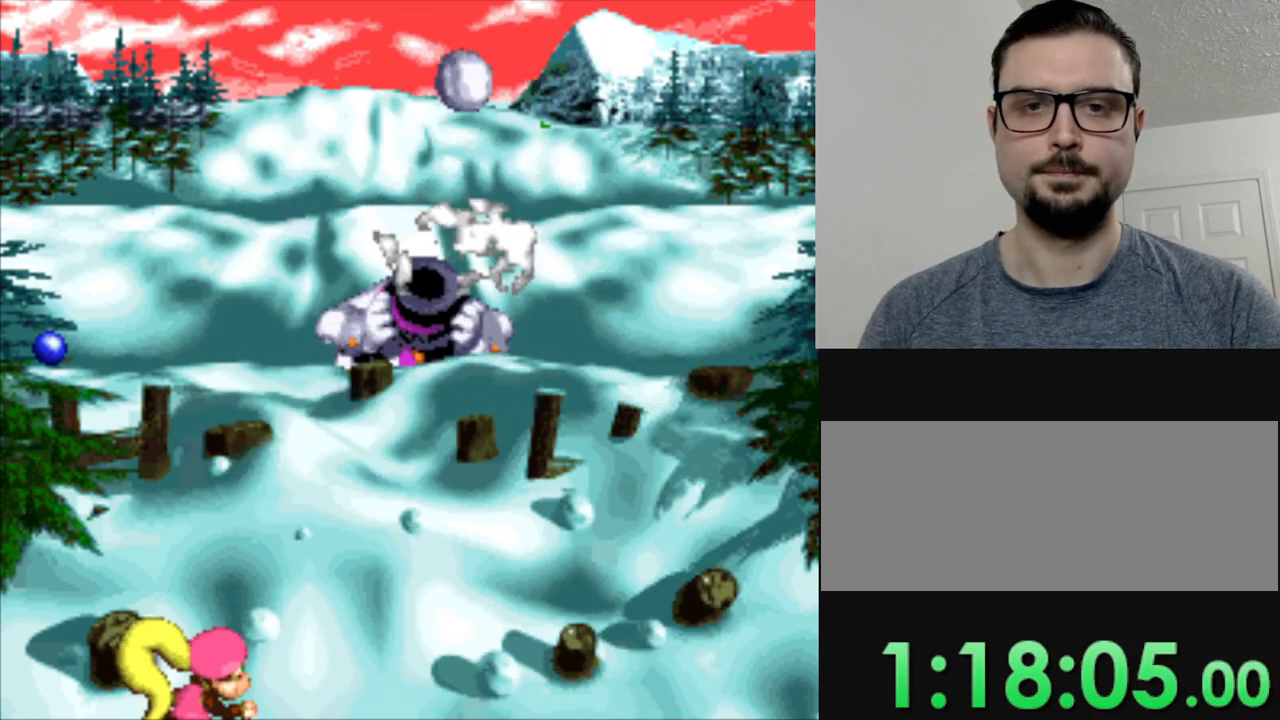
{"buttons": ["DPAD_LEFT"], "events": [[501, "DPAD_LEFT", "down"]]}
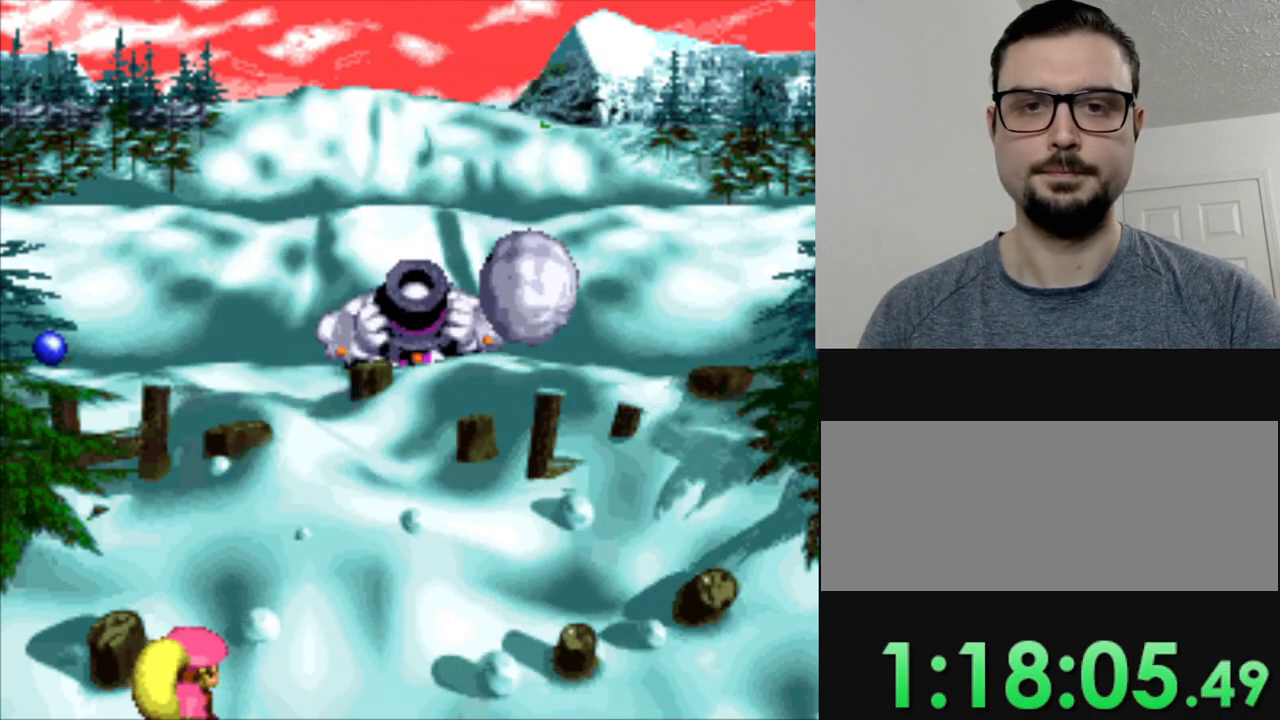
{"buttons": [], "events": [[50, "DPAD_LEFT", "up"]]}
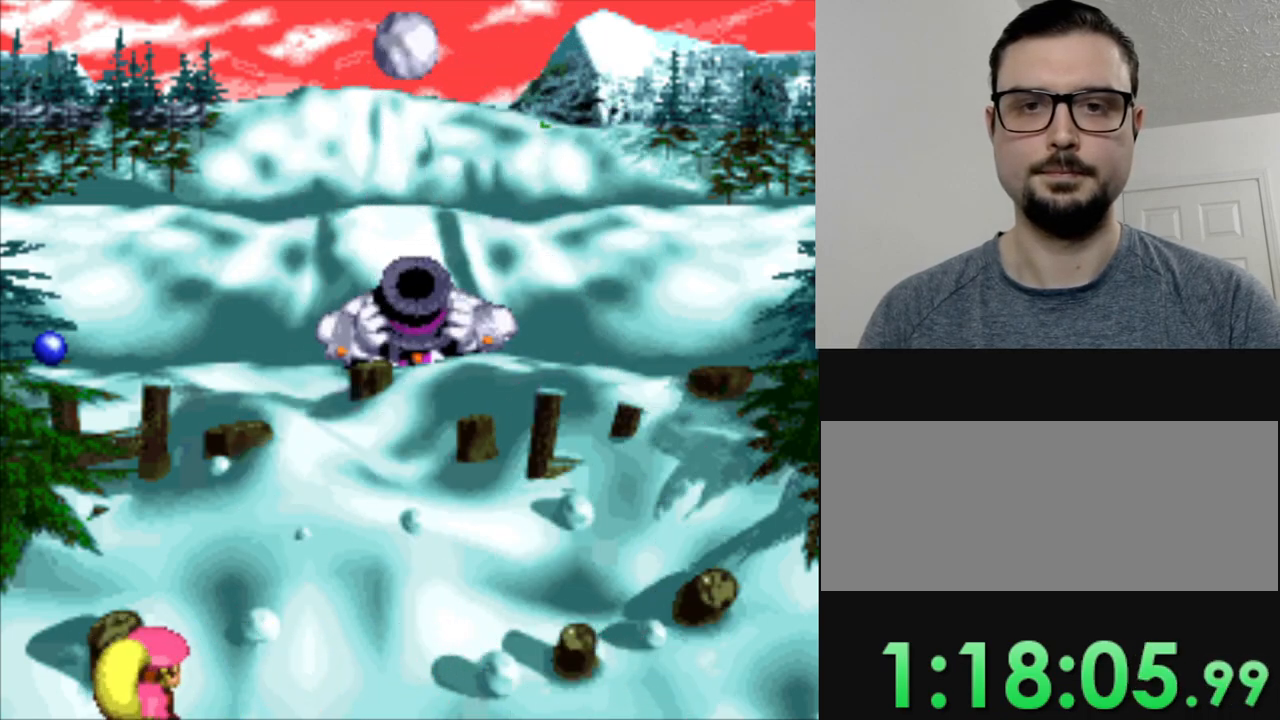
{"buttons": [], "events": []}
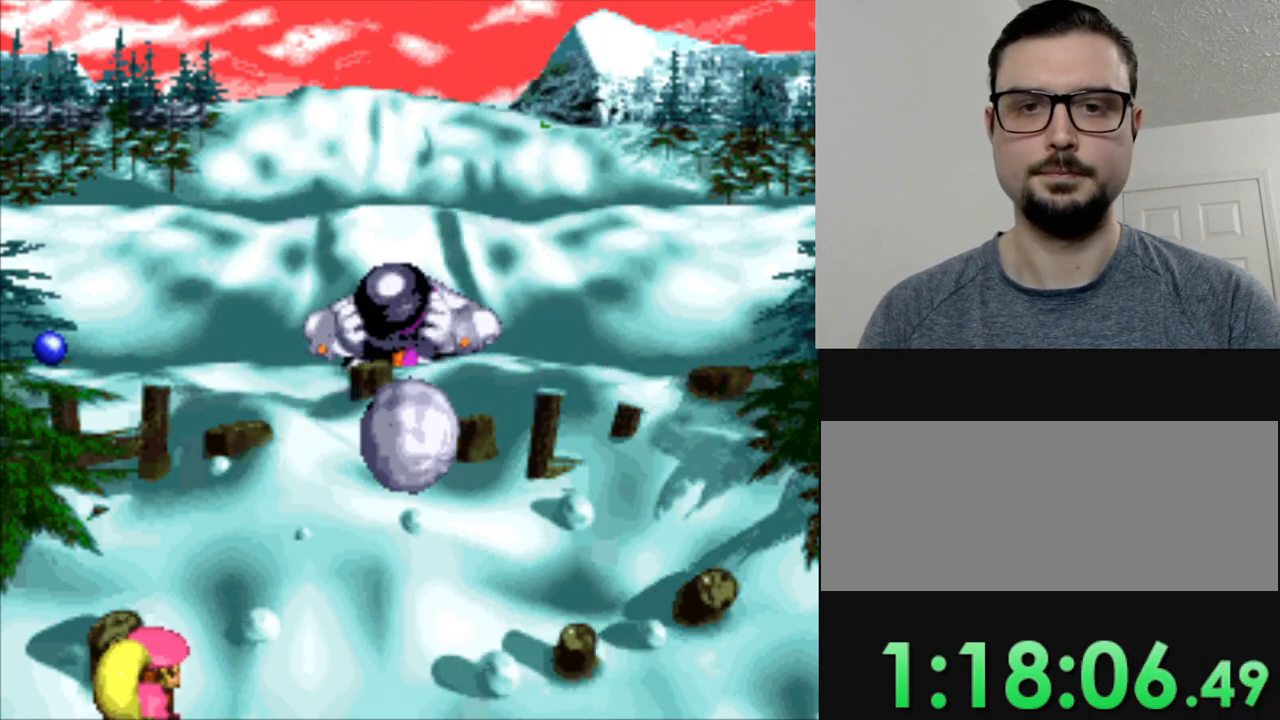
{"buttons": ["DPAD_RIGHT"], "events": [[17, "DPAD_RIGHT", "down"]]}
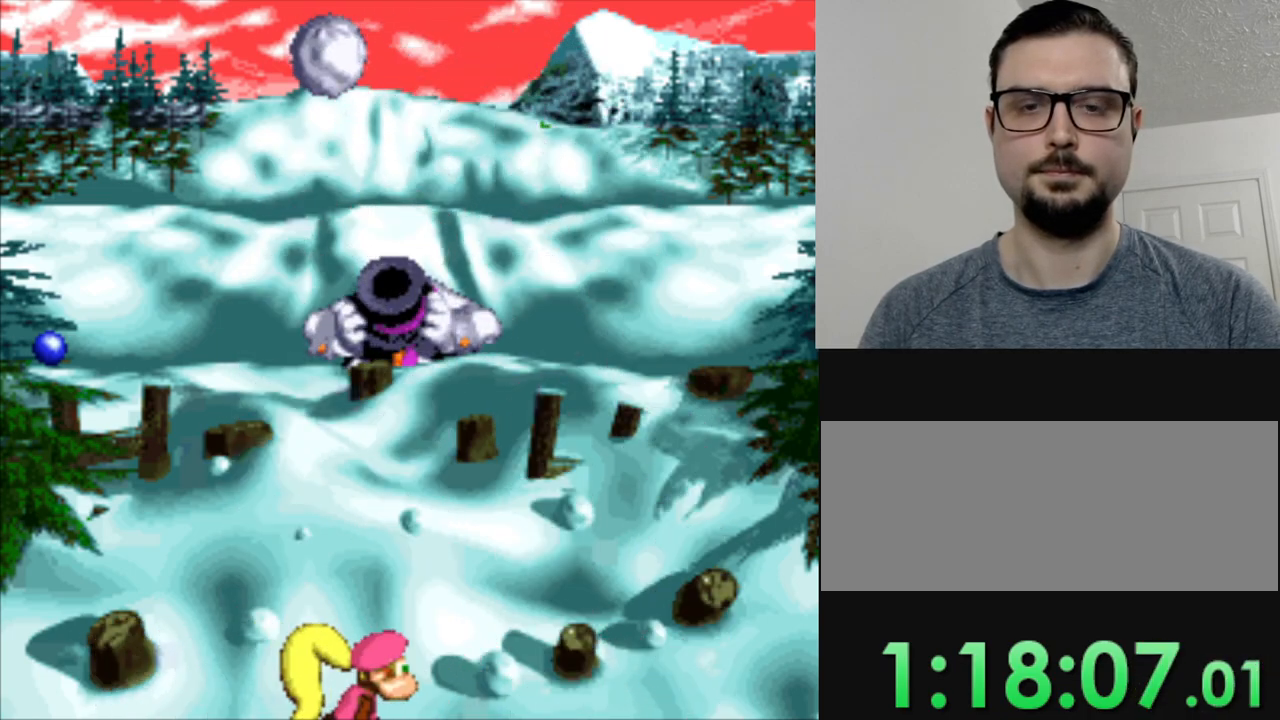
{"buttons": [], "events": [[34, "DPAD_RIGHT", "up"]]}
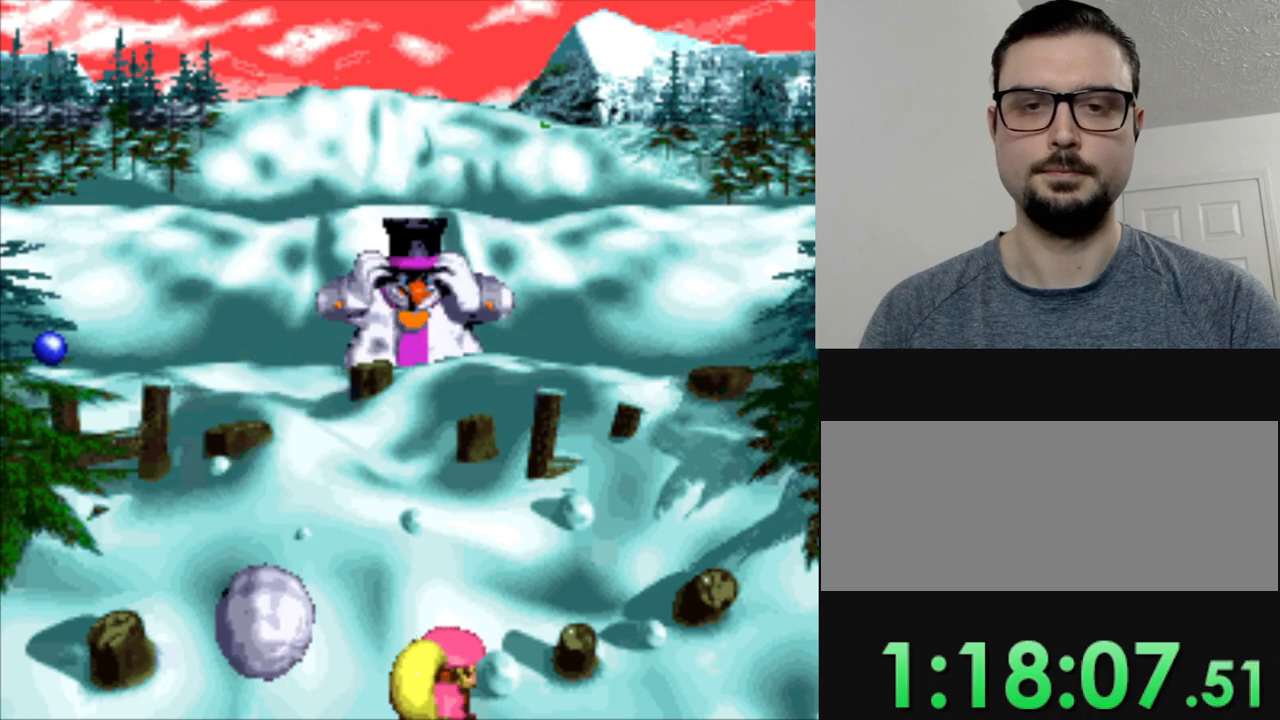
{"buttons": ["B"], "events": [[67, "DPAD_RIGHT", "down"], [167, "DPAD_RIGHT", "up"], [250, "DPAD_LEFT", "down"], [467, "DPAD_LEFT", "up"], [500, "B", "down"]]}
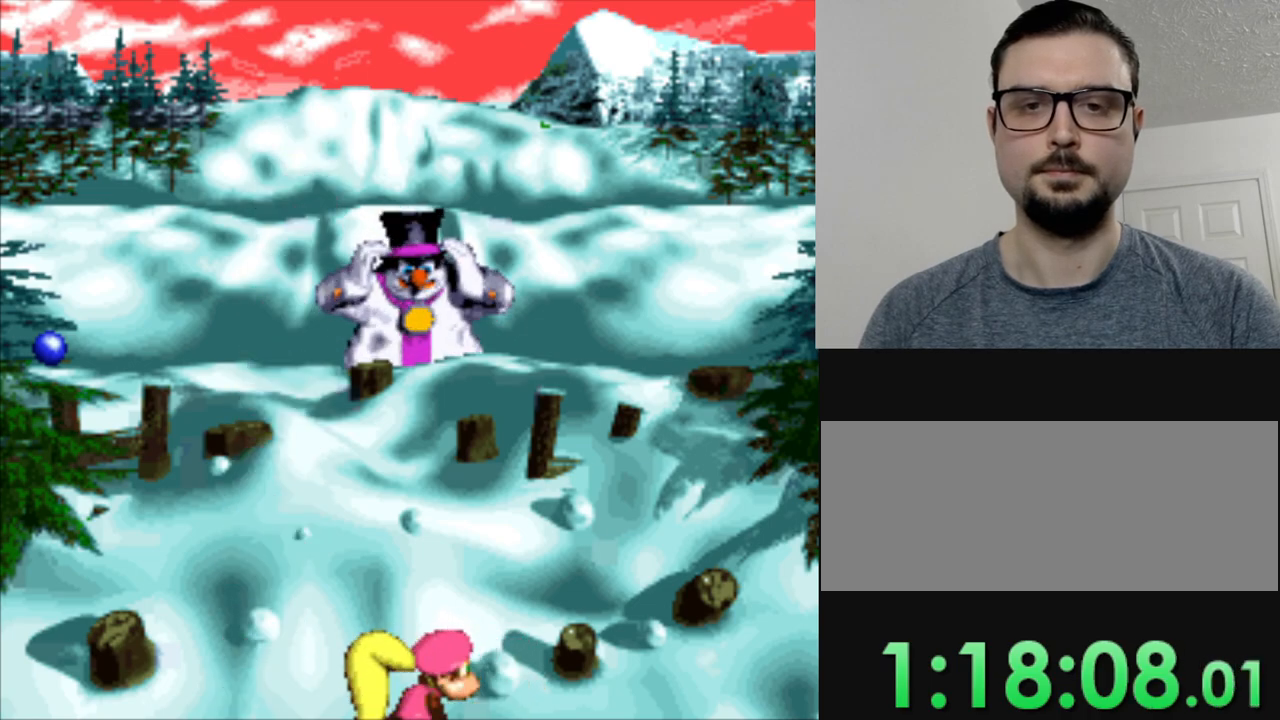
{"buttons": [], "events": [[101, "B", "up"]]}
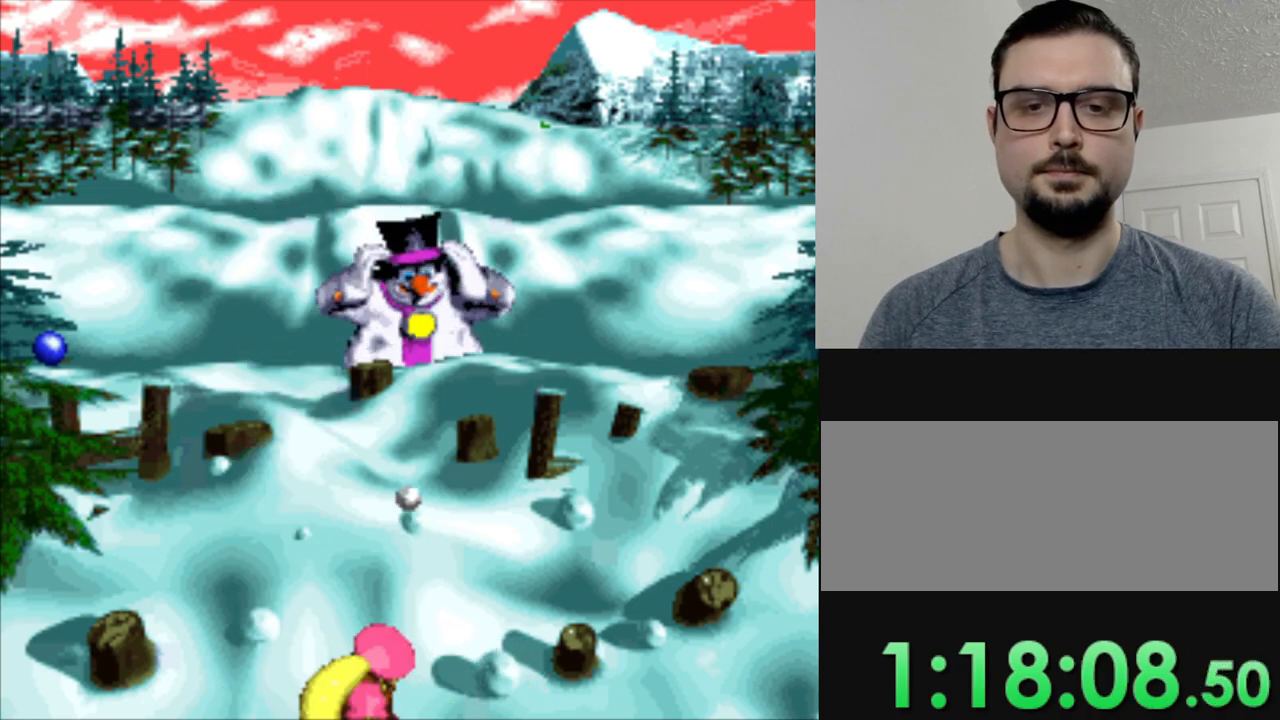
{"buttons": [], "events": []}
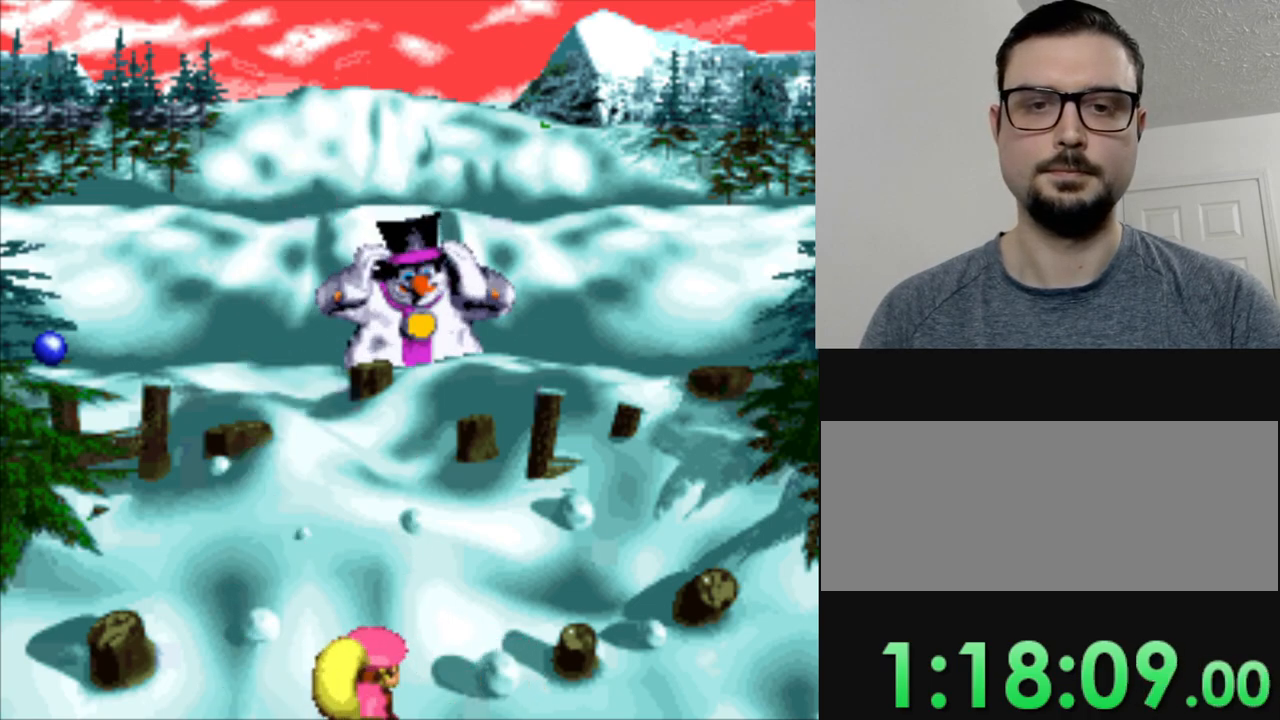
{"buttons": ["DPAD_RIGHT"], "events": [[434, "DPAD_RIGHT", "down"]]}
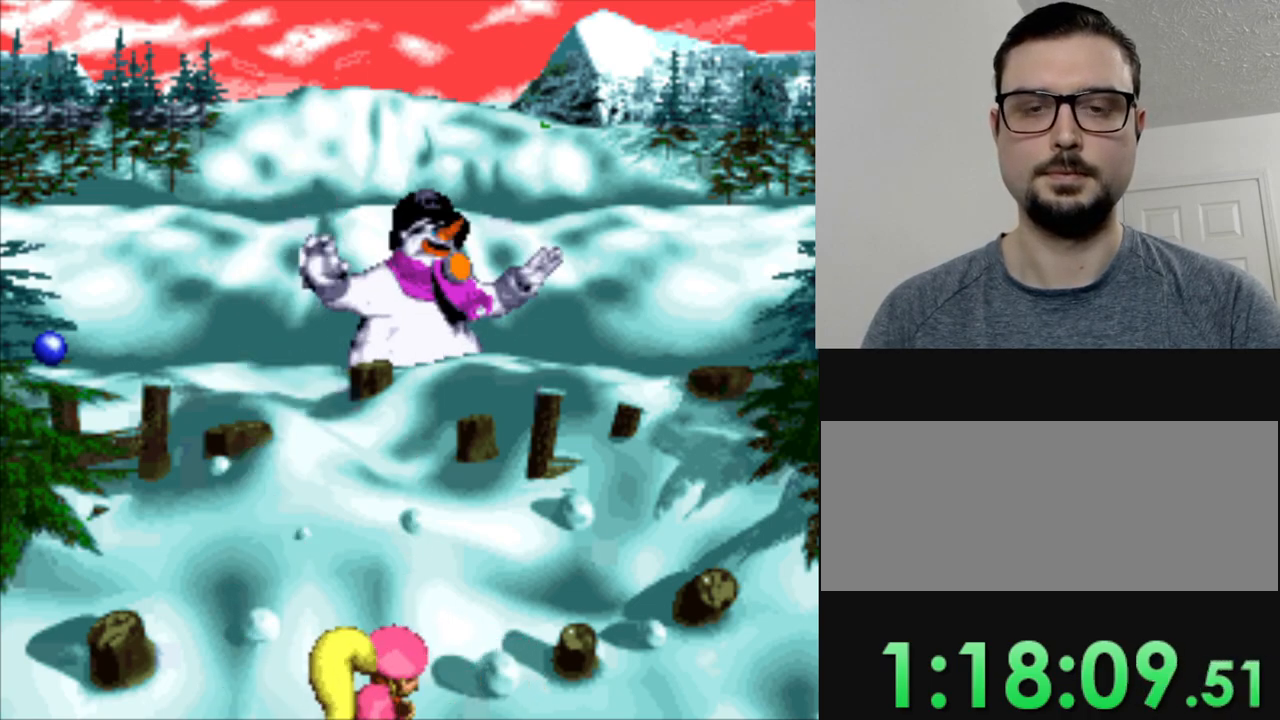
{"buttons": [], "events": [[50, "DPAD_RIGHT", "up"]]}
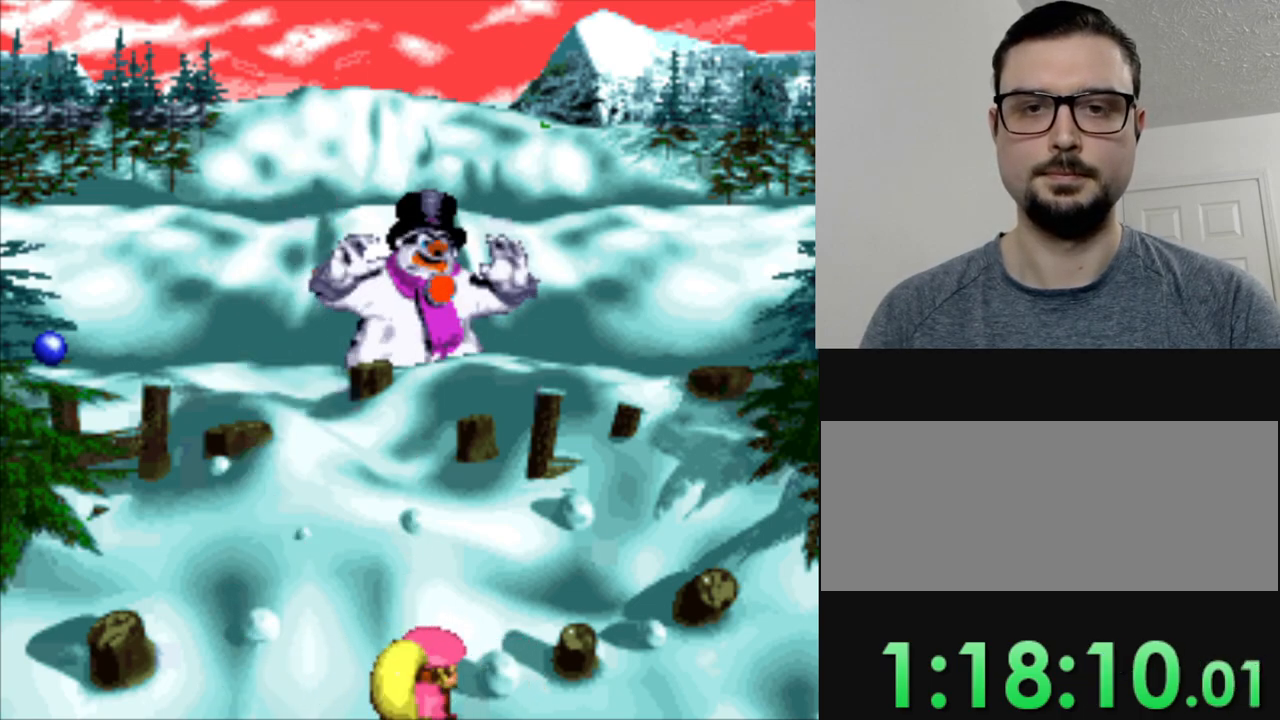
{"buttons": [], "events": []}
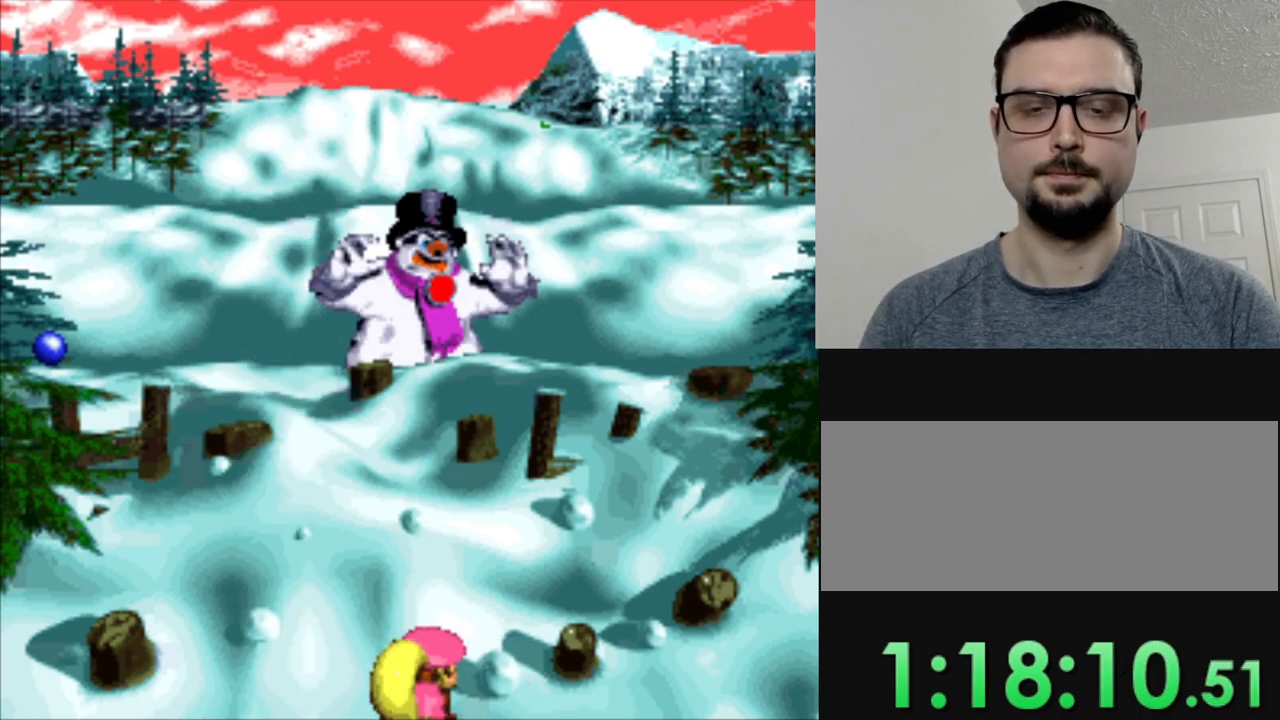
{"buttons": [], "events": []}
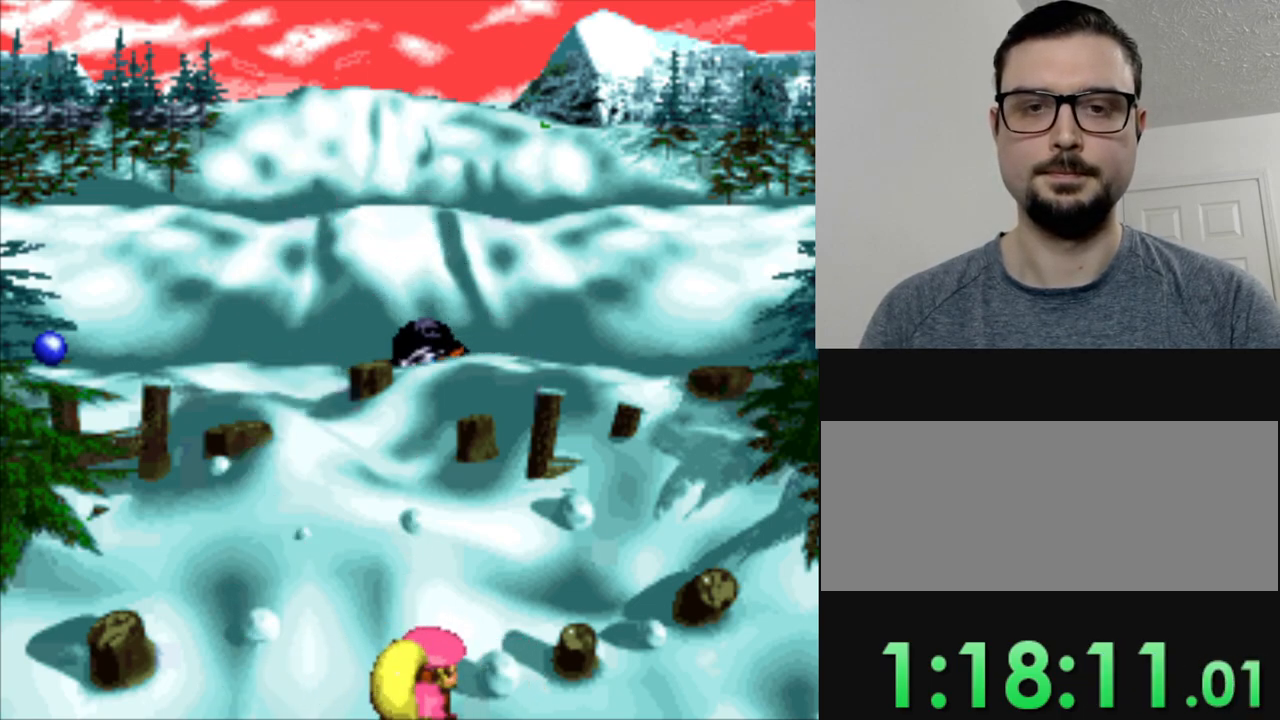
{"buttons": [], "events": []}
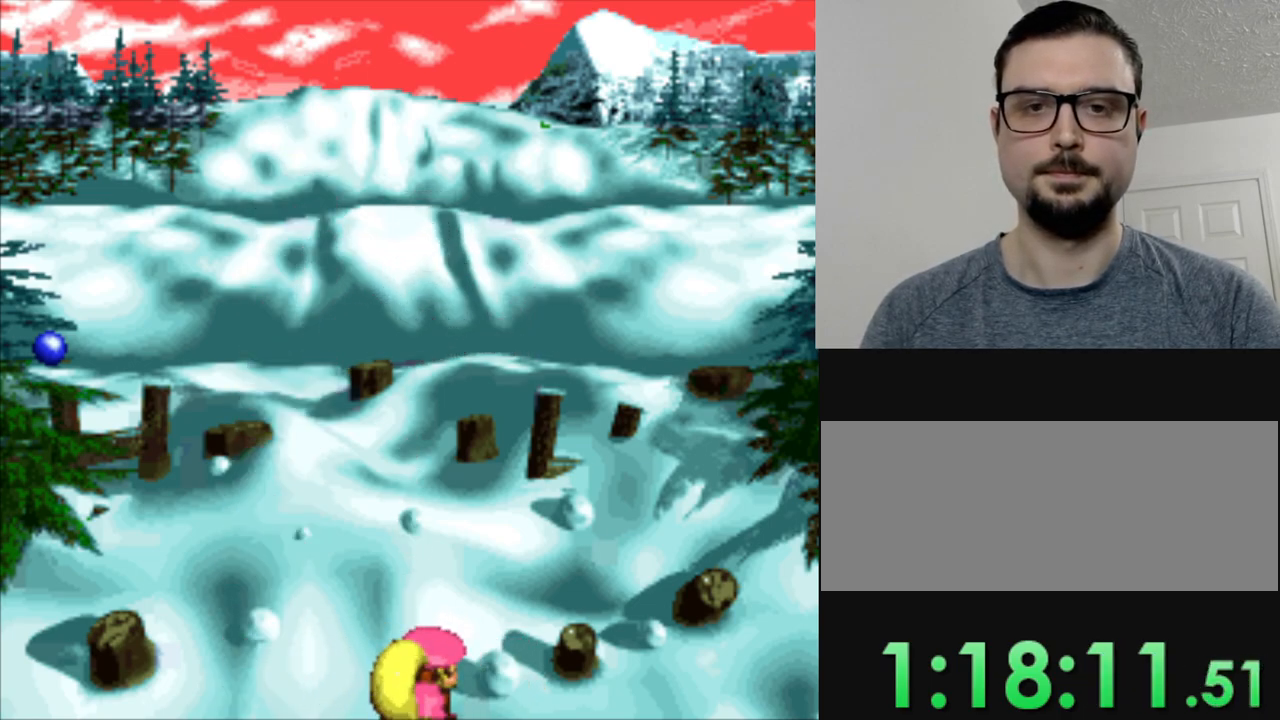
{"buttons": [], "events": []}
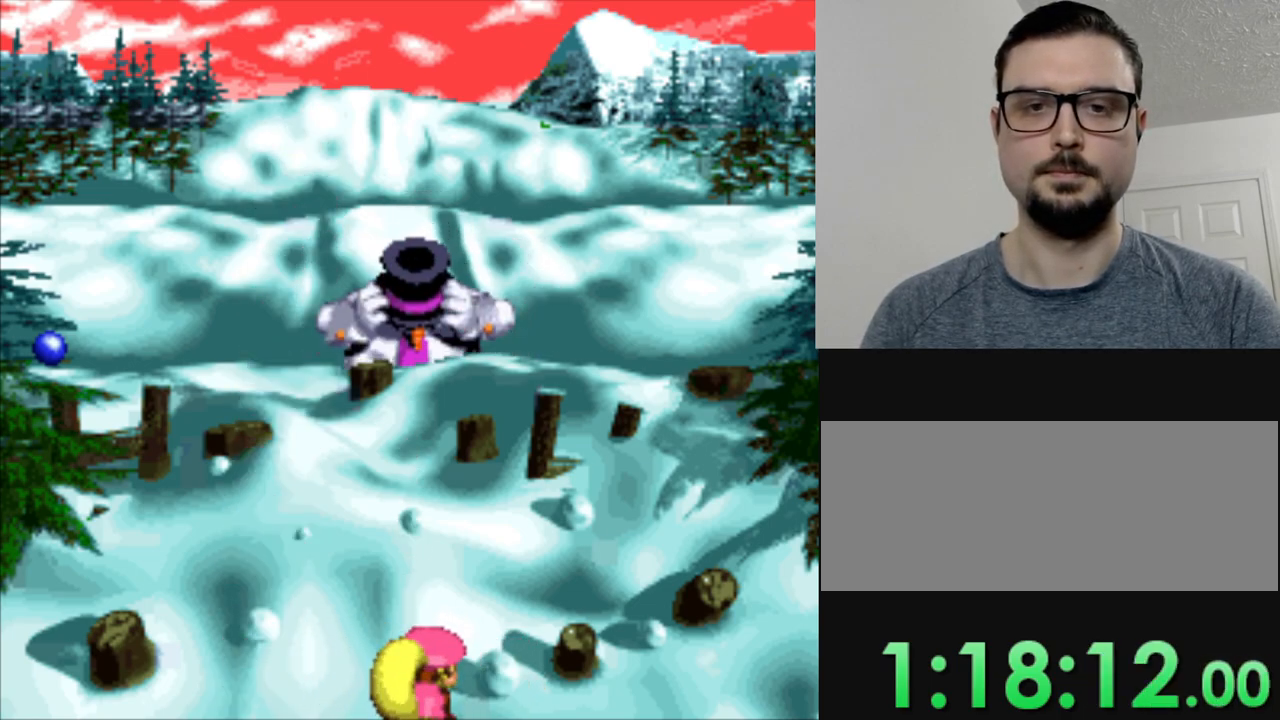
{"buttons": [], "events": [[184, "DPAD_RIGHT", "down"], [501, "DPAD_RIGHT", "up"]]}